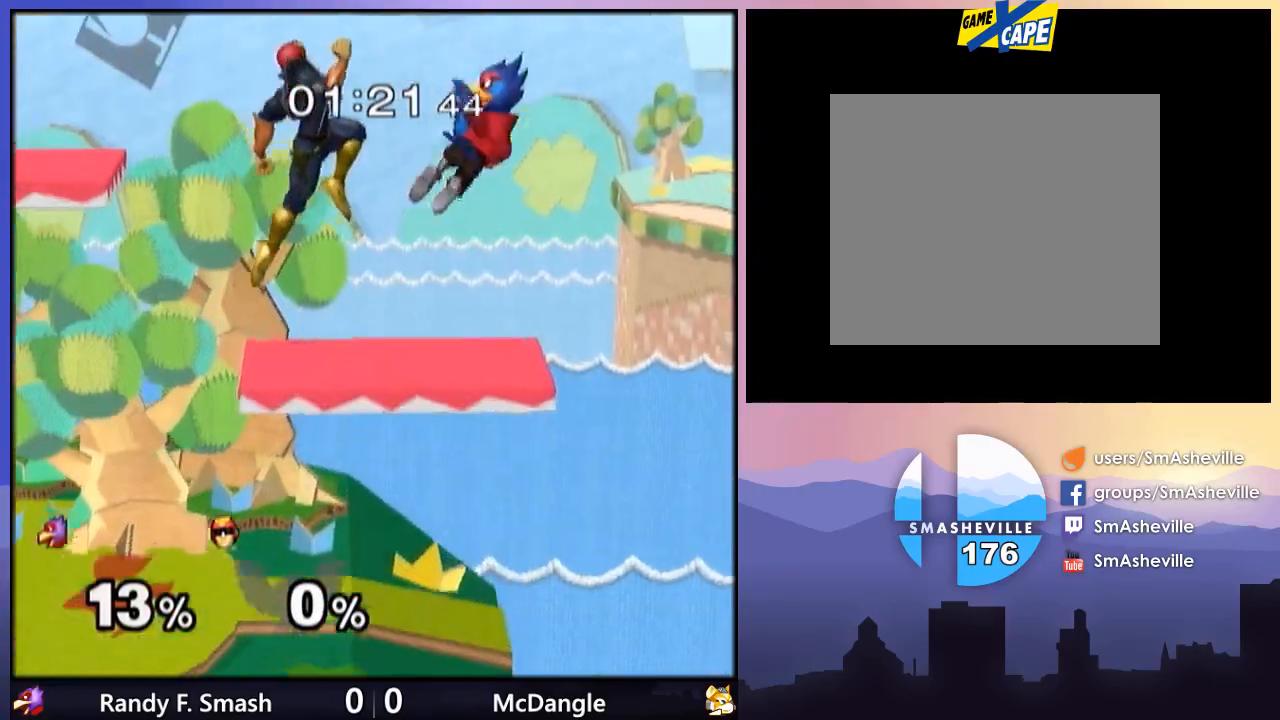
Gameplay with a controller (Nintendo layout); each line is a JSON object with the inputs held at the frame after it (dt_ms = milliseconds from this image to that frame). "events" lists button and stick changes between this image and that frame as [ms after this image, input, new state], when the widget could be followed in between. Not read: L2 L3 R2 R3.
{"dt_ms": 500, "buttons": ["B"], "left_stick": "up-right", "right_stick": "center", "events": [[100, "left_stick", "center"], [283, "left_stick", "up-right"], [383, "B", "down"]]}
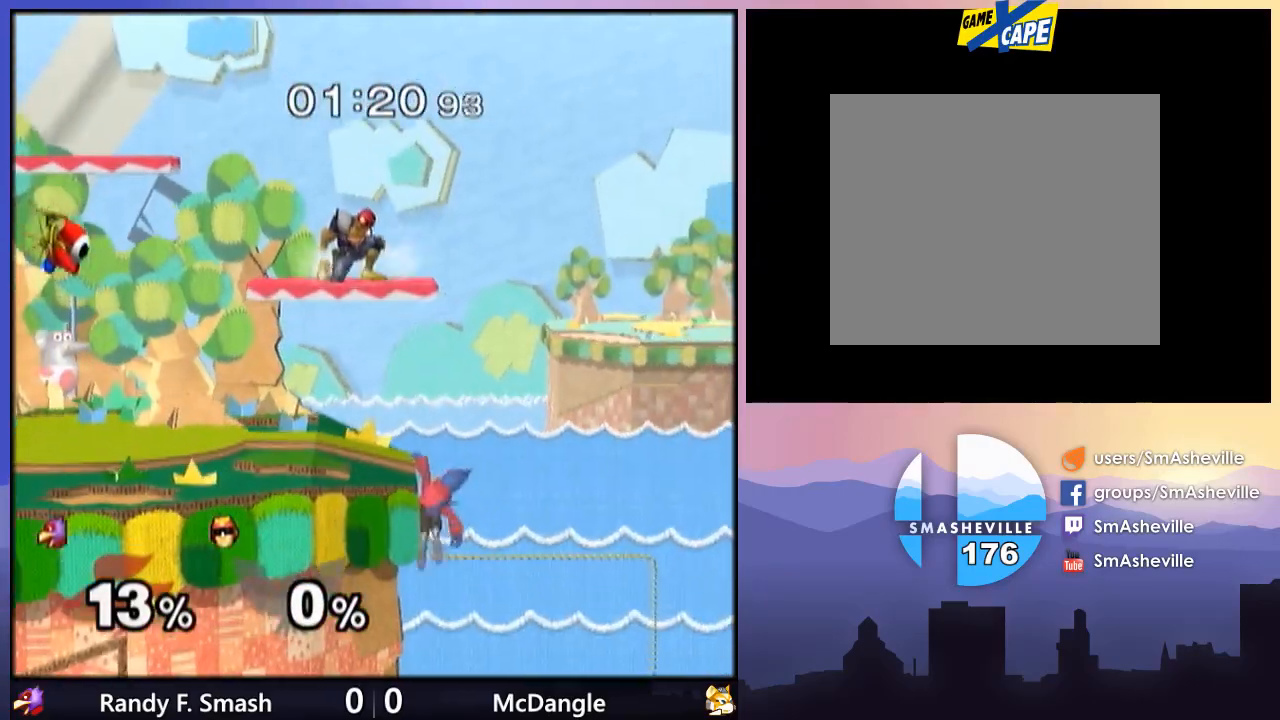
{"dt_ms": 500, "buttons": [], "left_stick": "center", "right_stick": "center", "events": [[283, "B", "up"], [283, "left_stick", "center"]]}
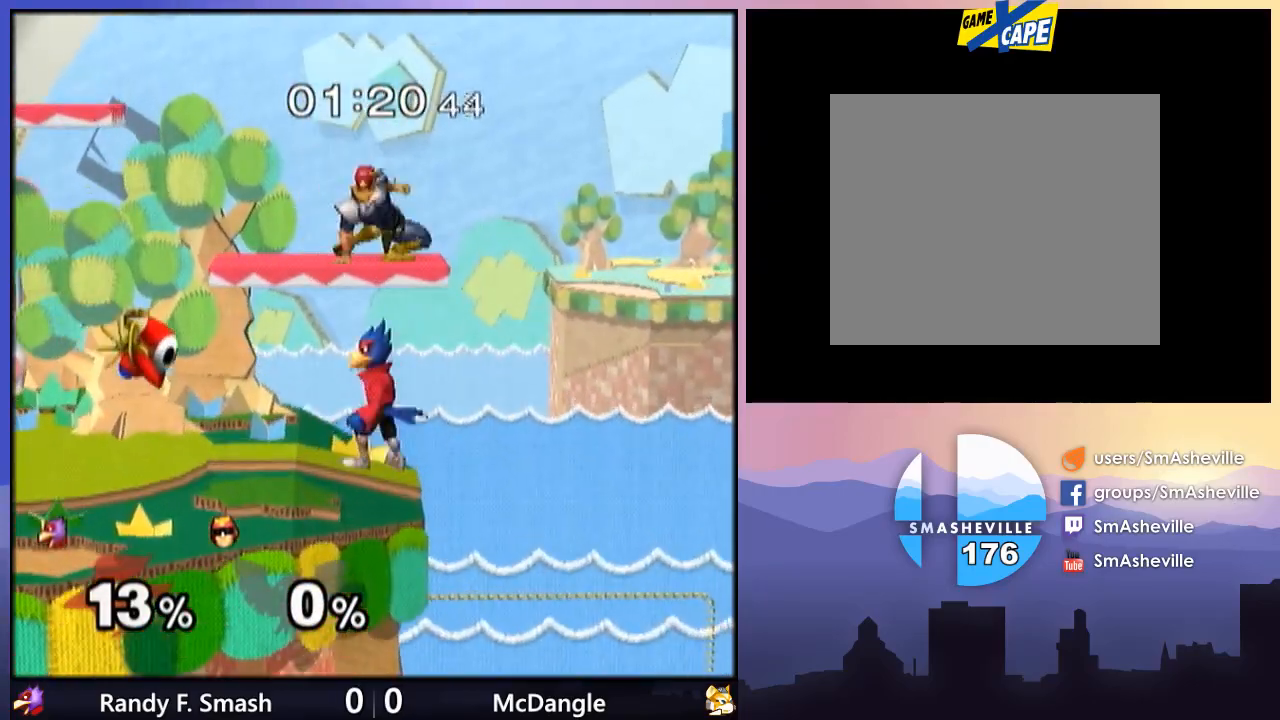
{"dt_ms": 500, "buttons": [], "left_stick": "down-left", "right_stick": "center", "events": [[33, "left_stick", "down"], [117, "B", "down"], [183, "B", "up"], [283, "left_stick", "center"], [350, "Y", "down"], [350, "left_stick", "down"], [400, "Y", "up"], [433, "left_stick", "down-left"]]}
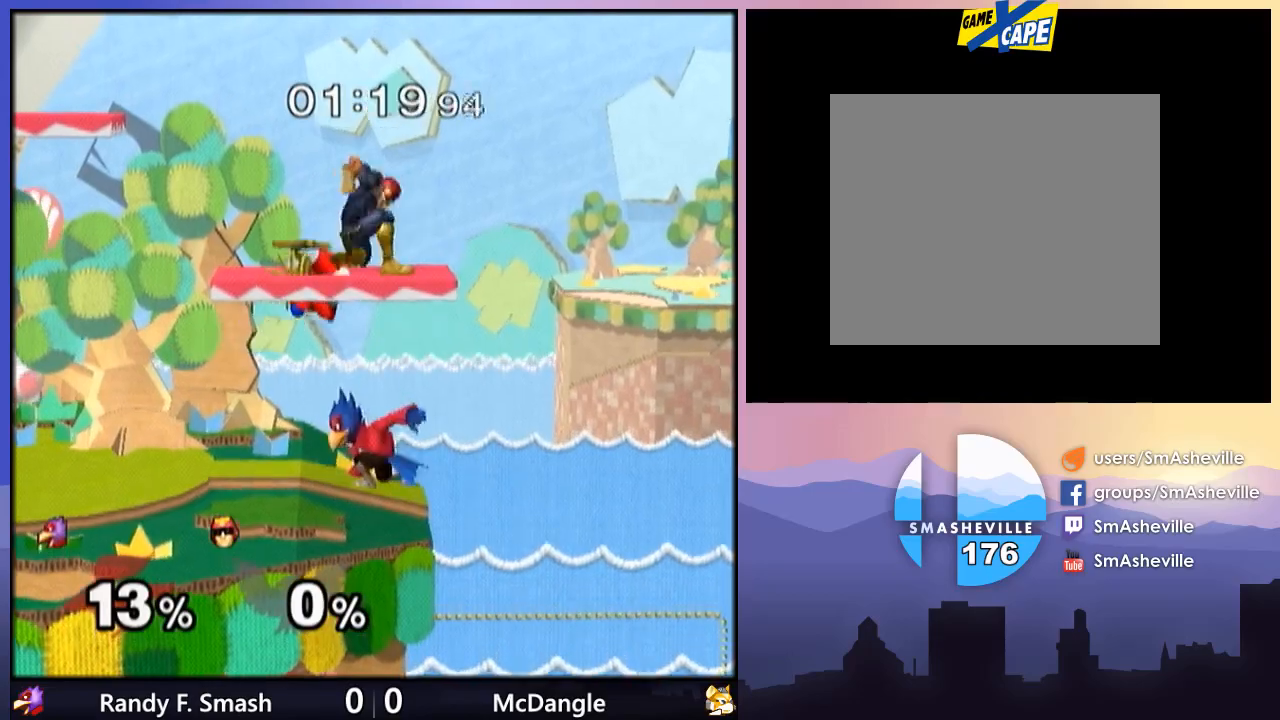
{"dt_ms": 500, "buttons": [], "left_stick": "down", "right_stick": "center", "events": [[33, "left_stick", "center"], [317, "left_stick", "down"]]}
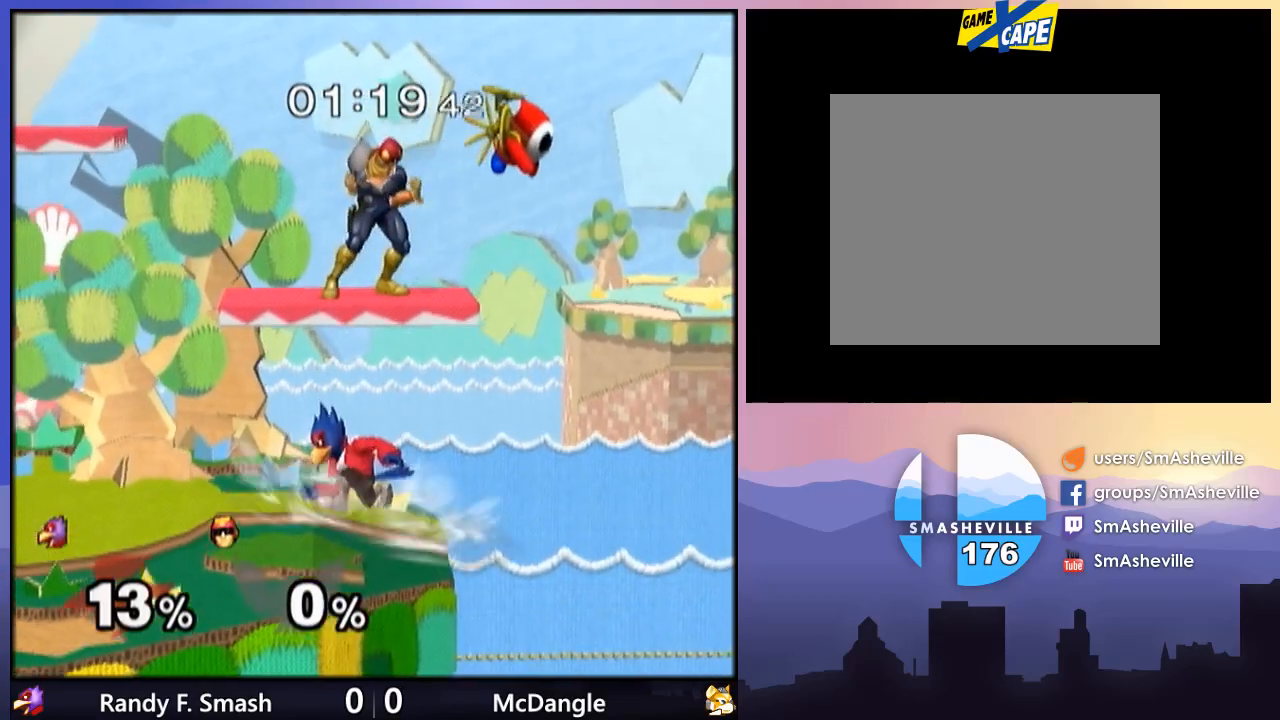
{"dt_ms": 500, "buttons": [], "left_stick": "down", "right_stick": "center", "events": []}
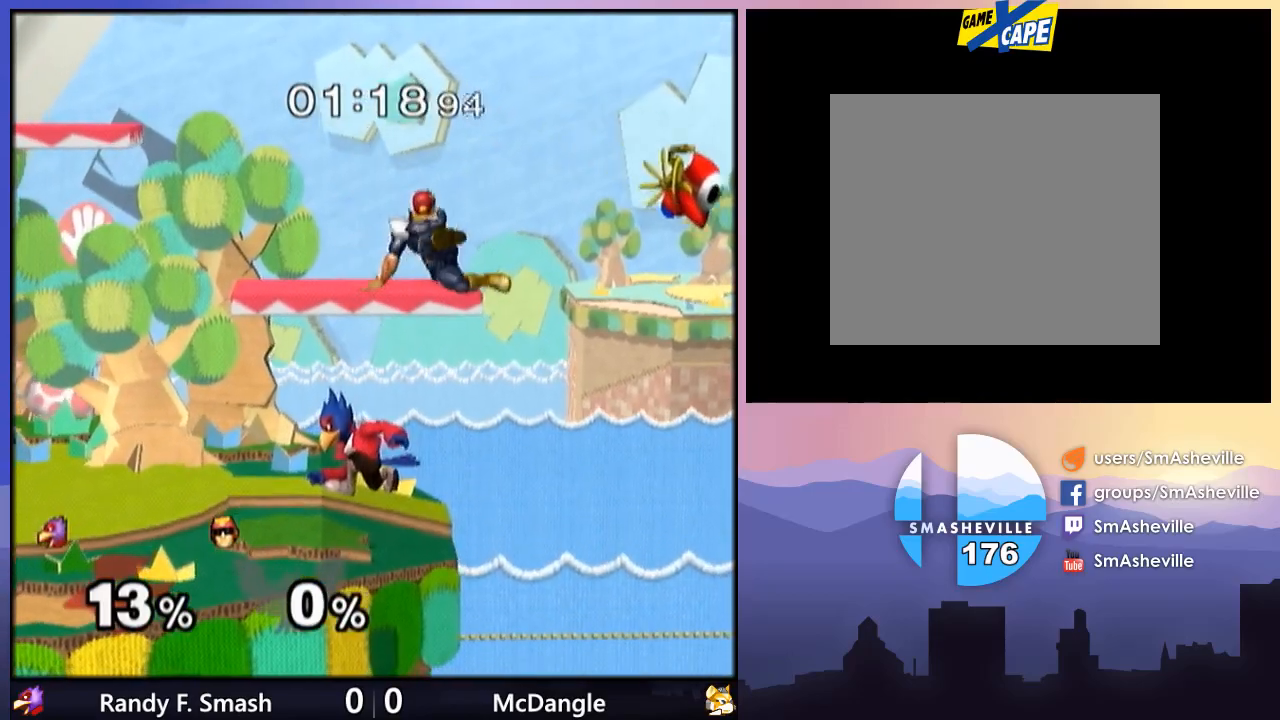
{"dt_ms": 500, "buttons": [], "left_stick": "down", "right_stick": "center", "events": []}
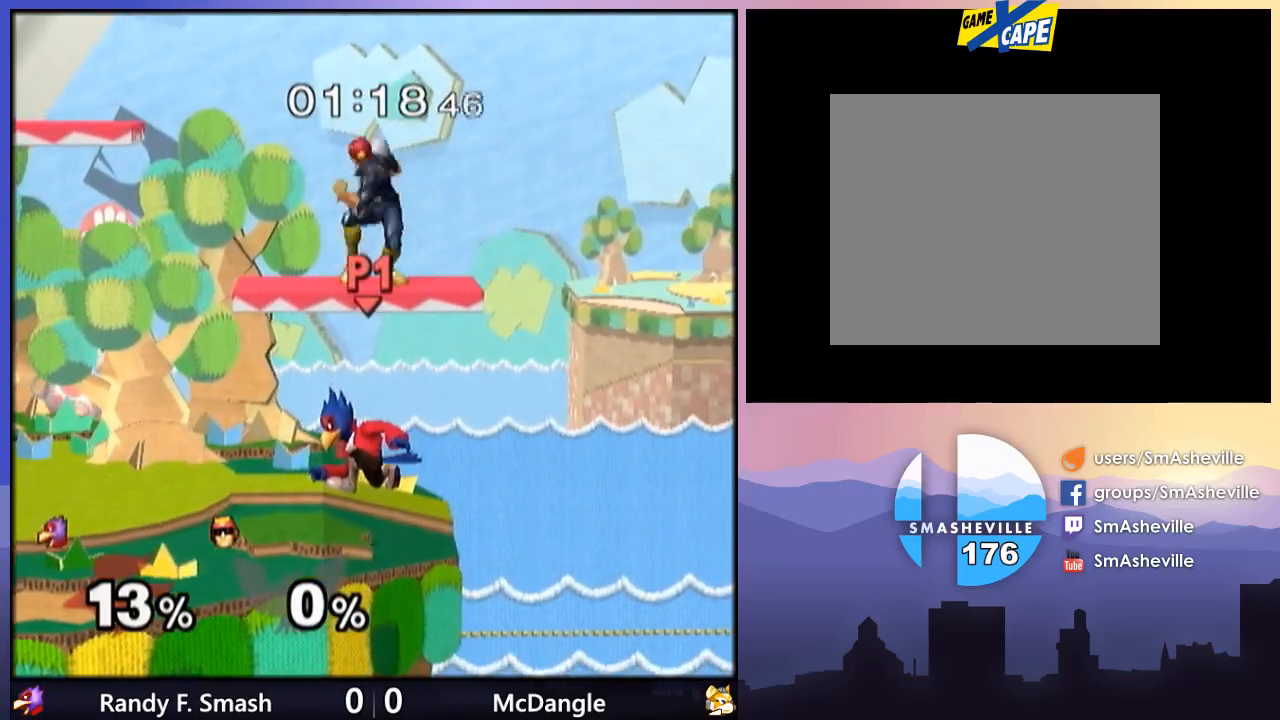
{"dt_ms": 500, "buttons": [], "left_stick": "down", "right_stick": "center", "events": []}
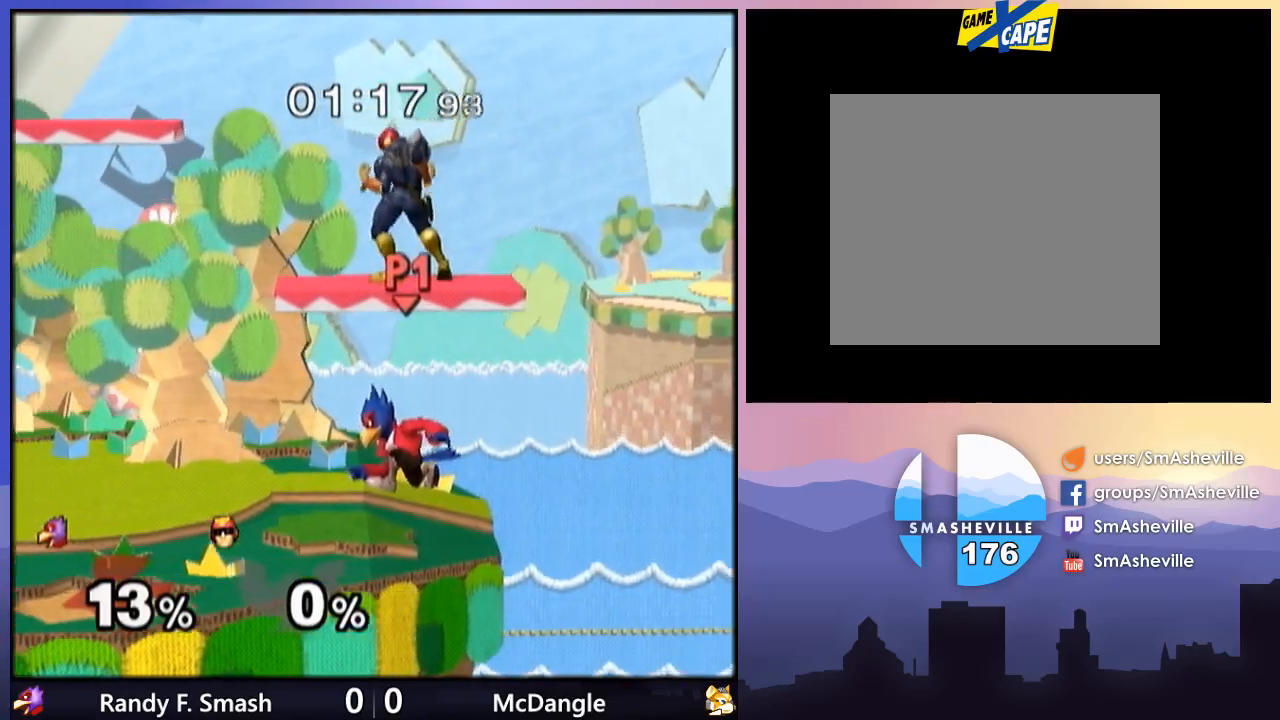
{"dt_ms": 500, "buttons": ["B"], "left_stick": "down", "right_stick": "center", "events": [[467, "B", "down"]]}
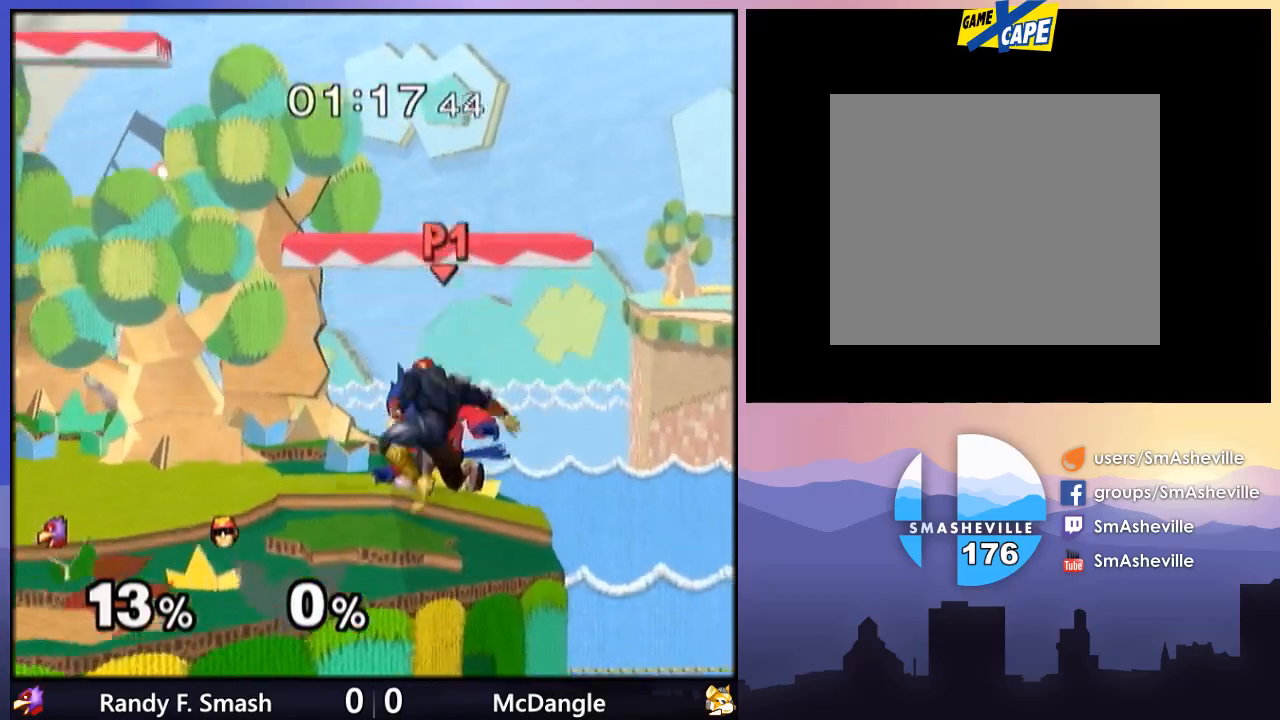
{"dt_ms": 500, "buttons": [], "left_stick": "right", "right_stick": "center", "events": [[33, "B", "up"], [100, "left_stick", "center"], [117, "Y", "down"], [150, "Y", "up"], [183, "left_stick", "down-left"], [317, "left_stick", "center"], [467, "left_stick", "right"]]}
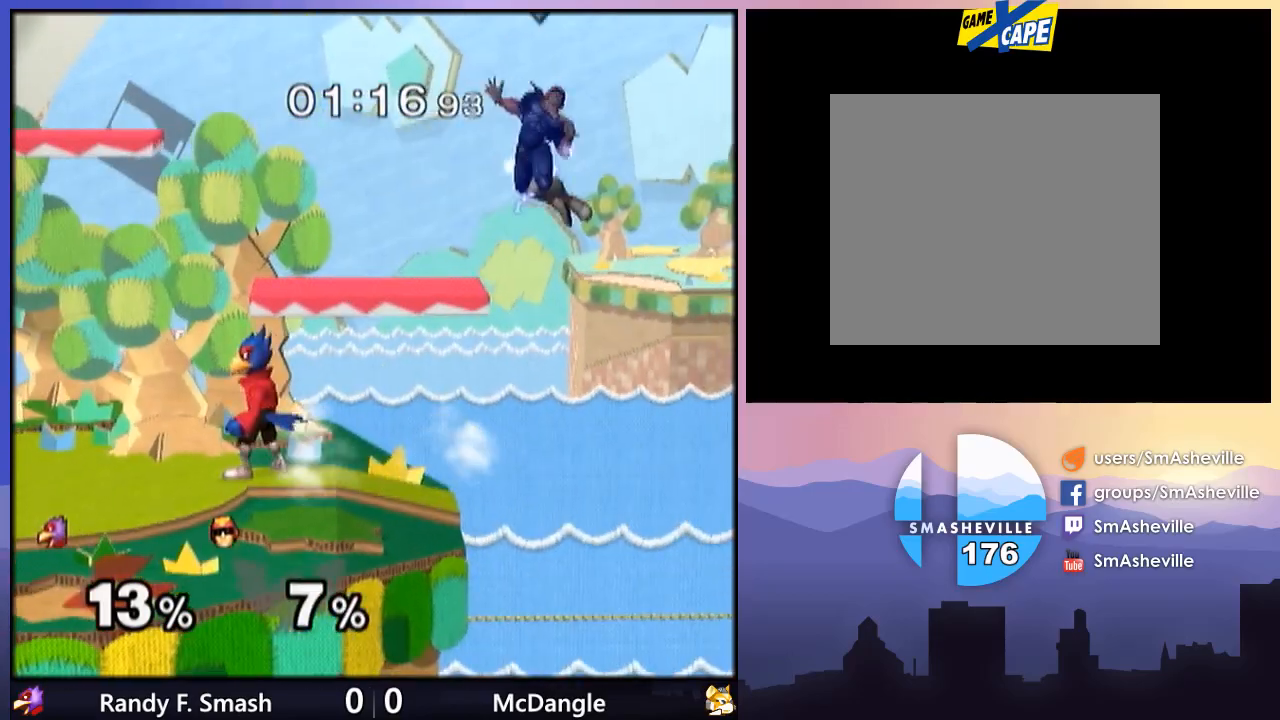
{"dt_ms": 1000, "buttons": [], "left_stick": "left", "right_stick": "center"}
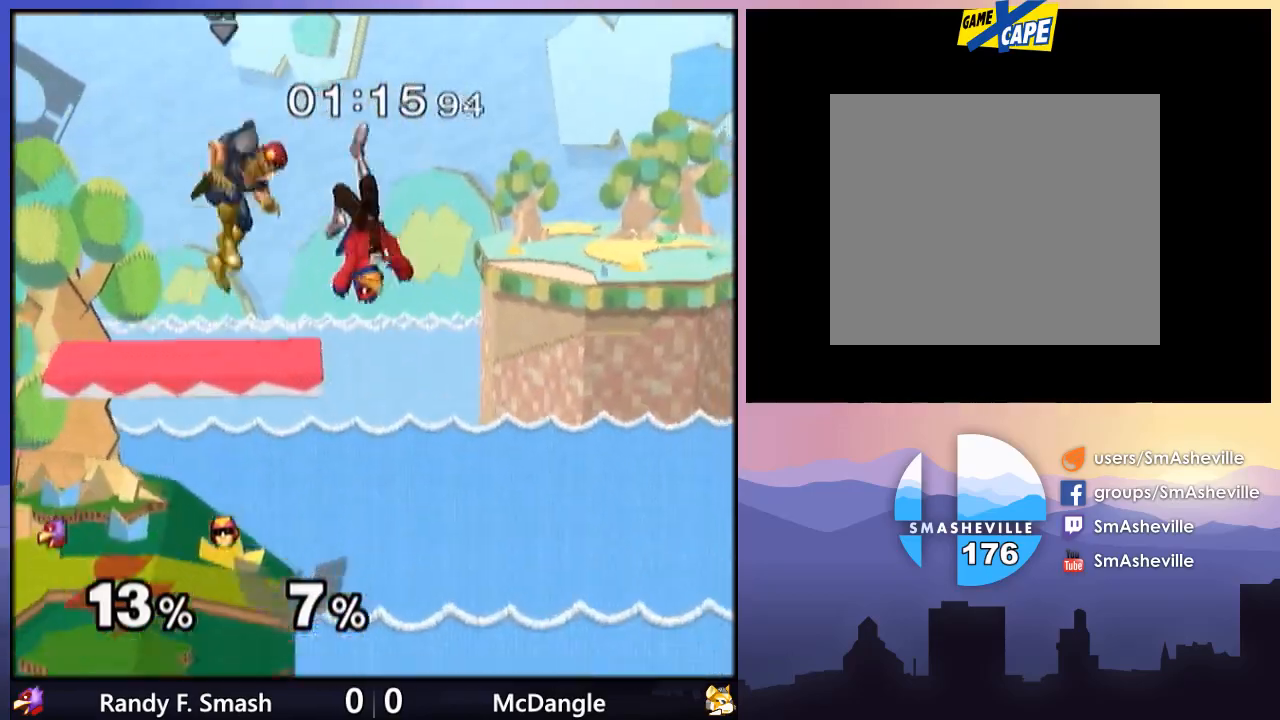
{"dt_ms": 500, "buttons": [], "left_stick": "down", "right_stick": "center", "events": [[350, "left_stick", "down"], [433, "B", "down"], [500, "B", "up"]]}
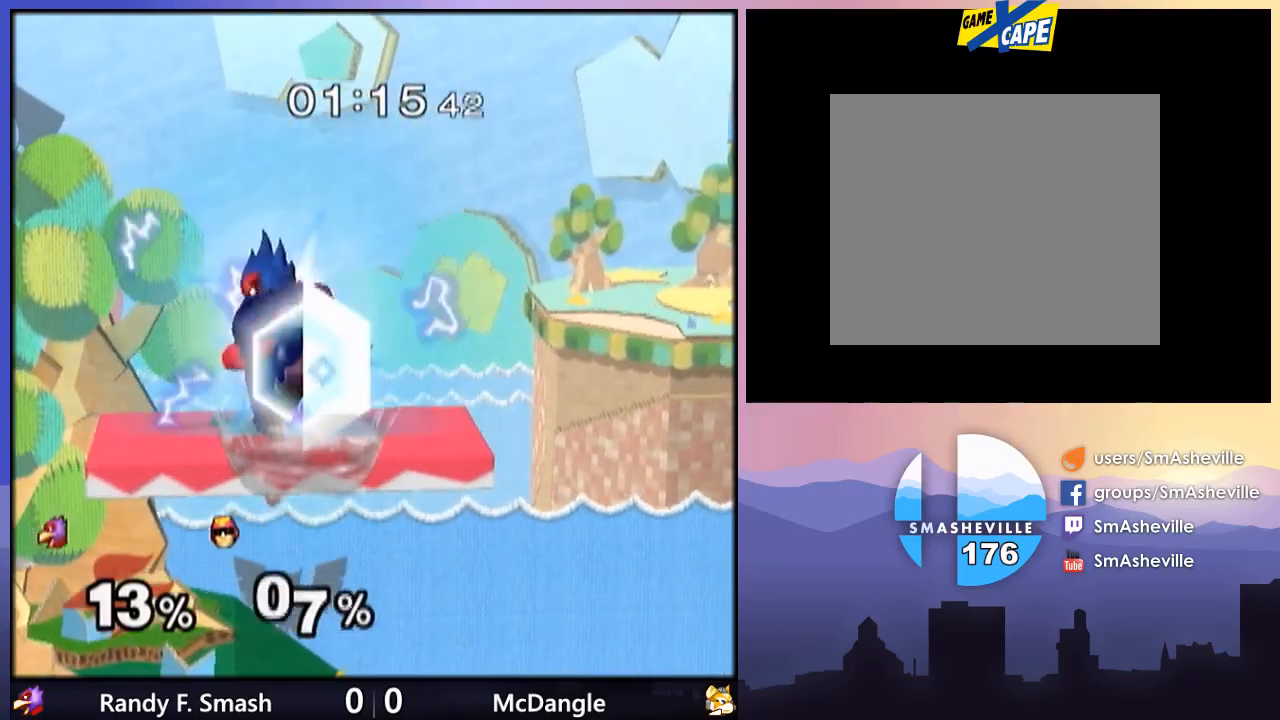
{"dt_ms": 500, "buttons": [], "left_stick": "up-right", "right_stick": "center", "events": [[83, "Y", "down"], [117, "left_stick", "center"], [183, "Y", "up"], [250, "left_stick", "up"], [400, "left_stick", "up-right"]]}
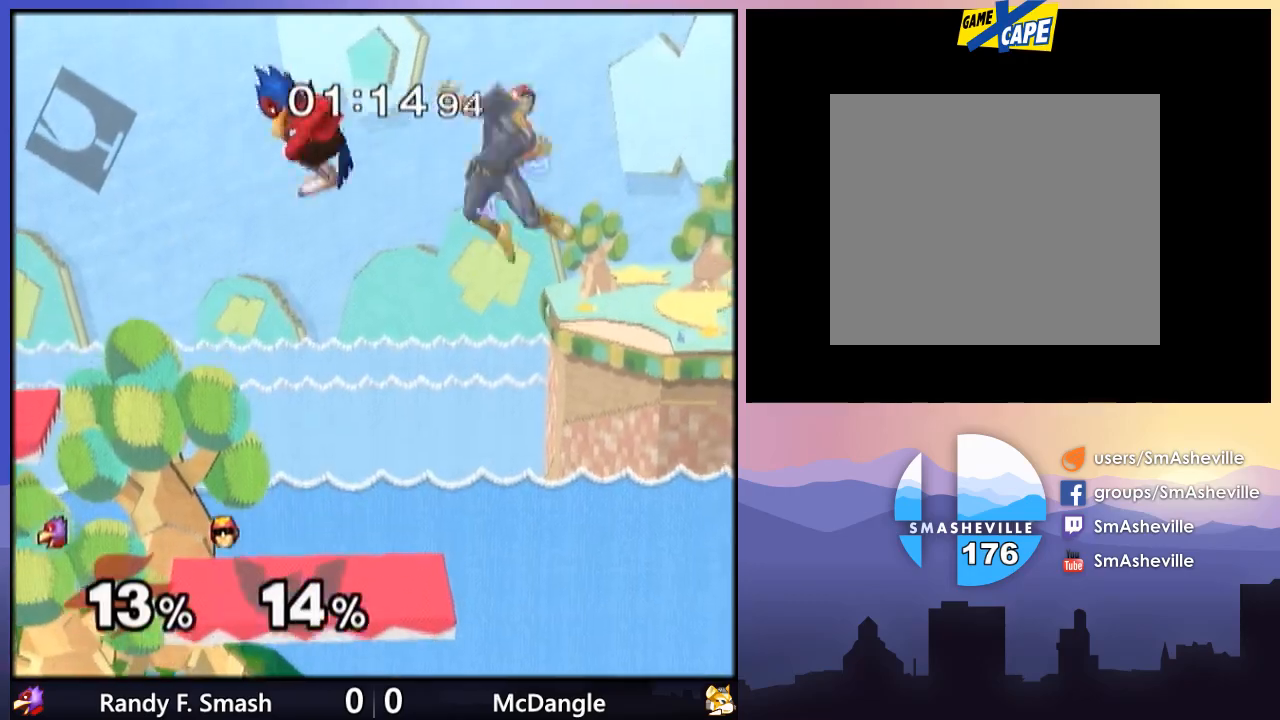
{"dt_ms": 500, "buttons": [], "left_stick": "up", "right_stick": "center", "events": [[117, "left_stick", "down-left"], [283, "left_stick", "center"], [467, "left_stick", "up"]]}
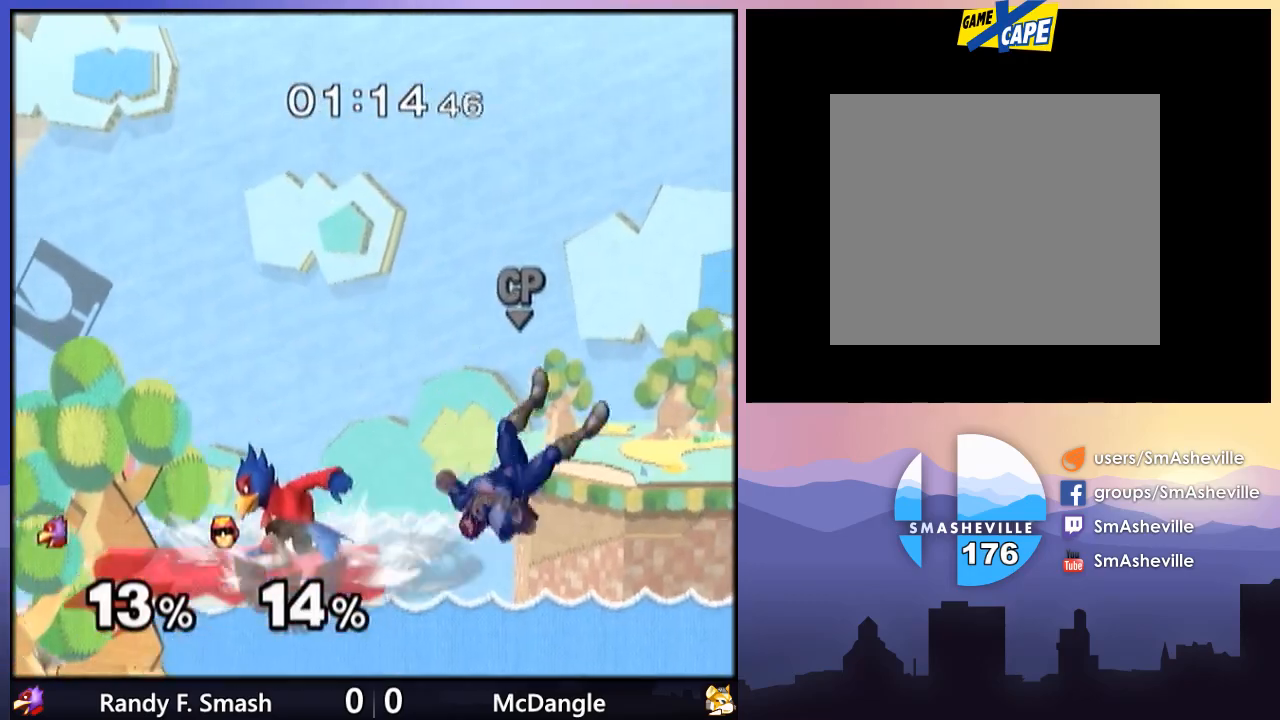
{"dt_ms": 500, "buttons": [], "left_stick": "up", "right_stick": "center", "events": []}
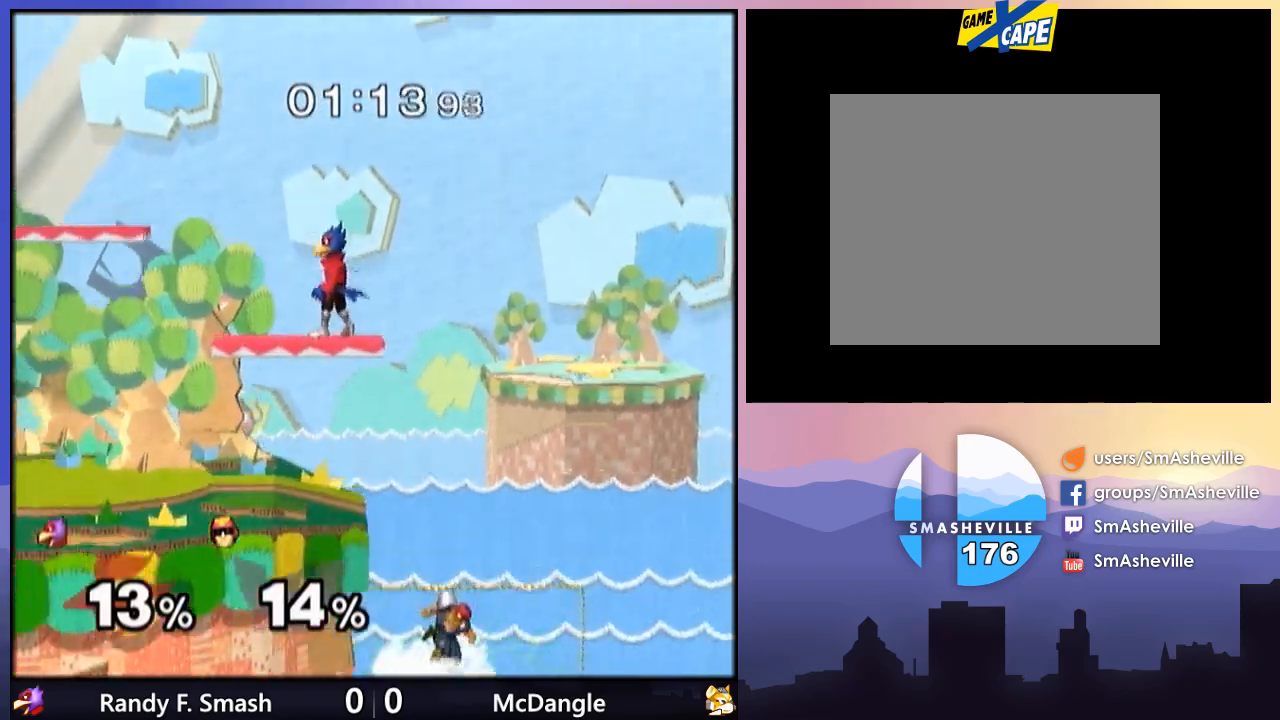
{"dt_ms": 1000, "buttons": ["A"], "left_stick": "right", "right_stick": "center"}
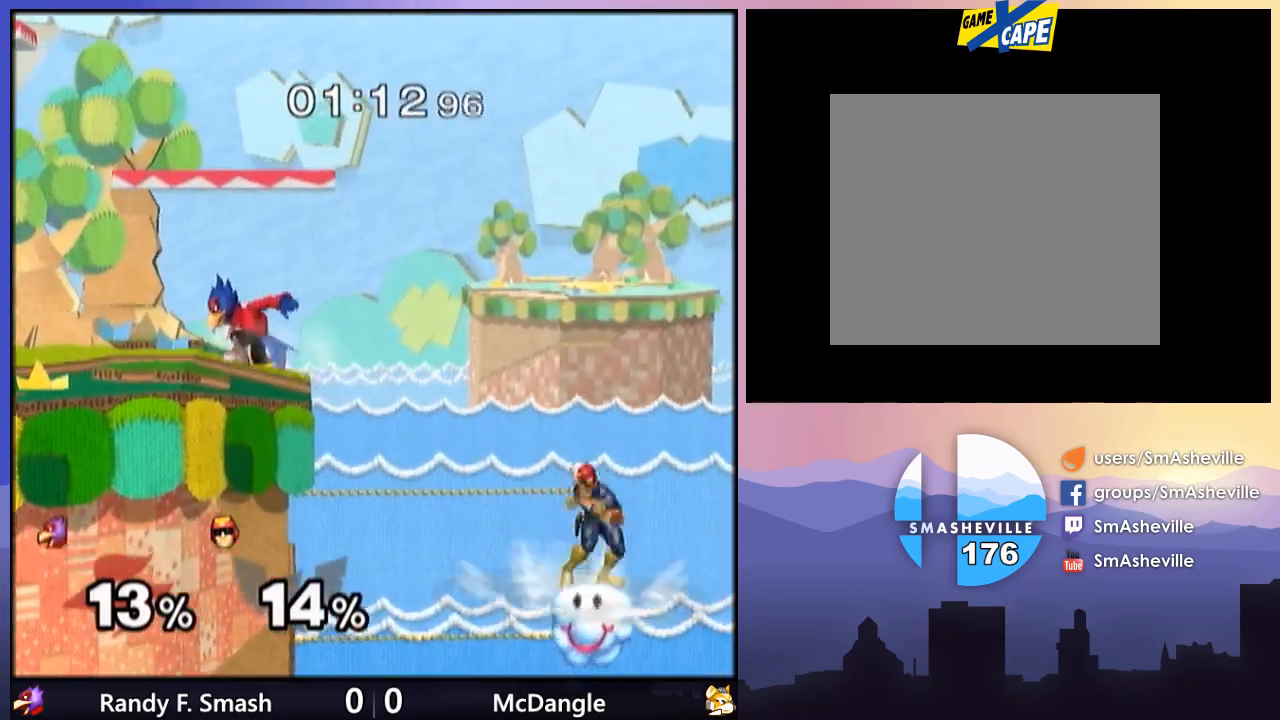
{"dt_ms": 500, "buttons": ["A"], "left_stick": "right", "right_stick": "center", "events": []}
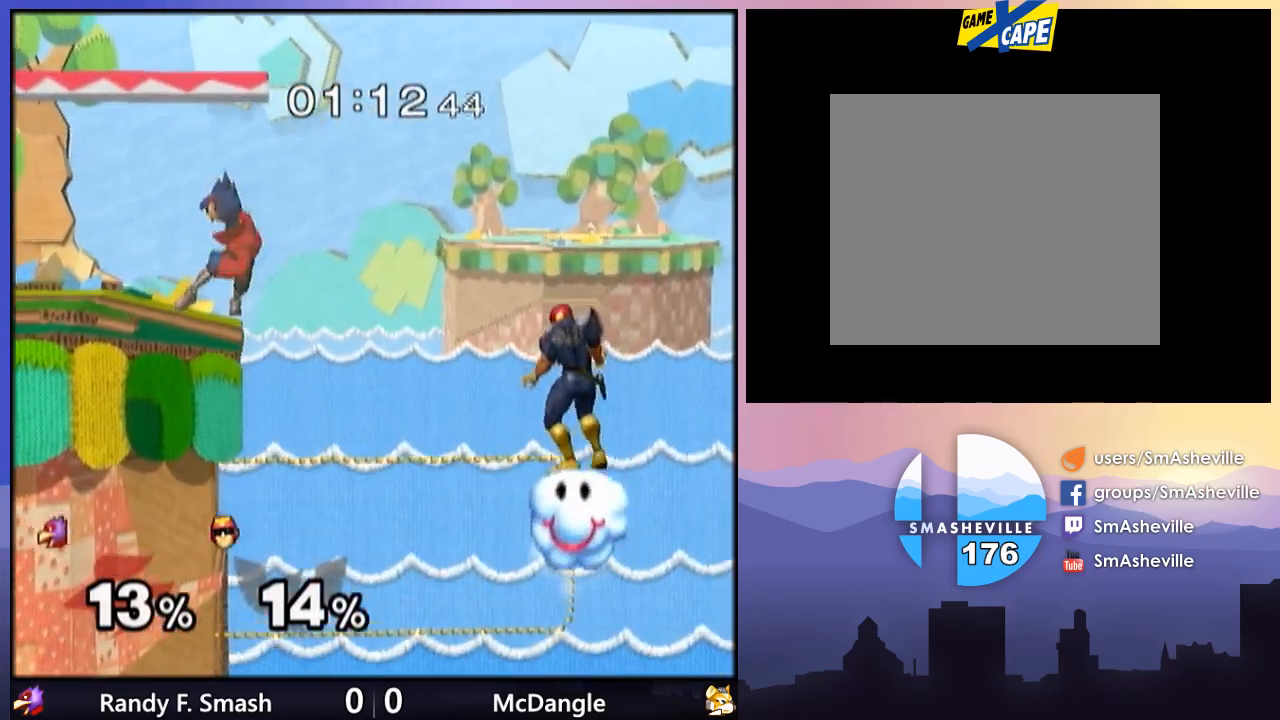
{"dt_ms": 500, "buttons": ["A"], "left_stick": "right", "right_stick": "center", "events": []}
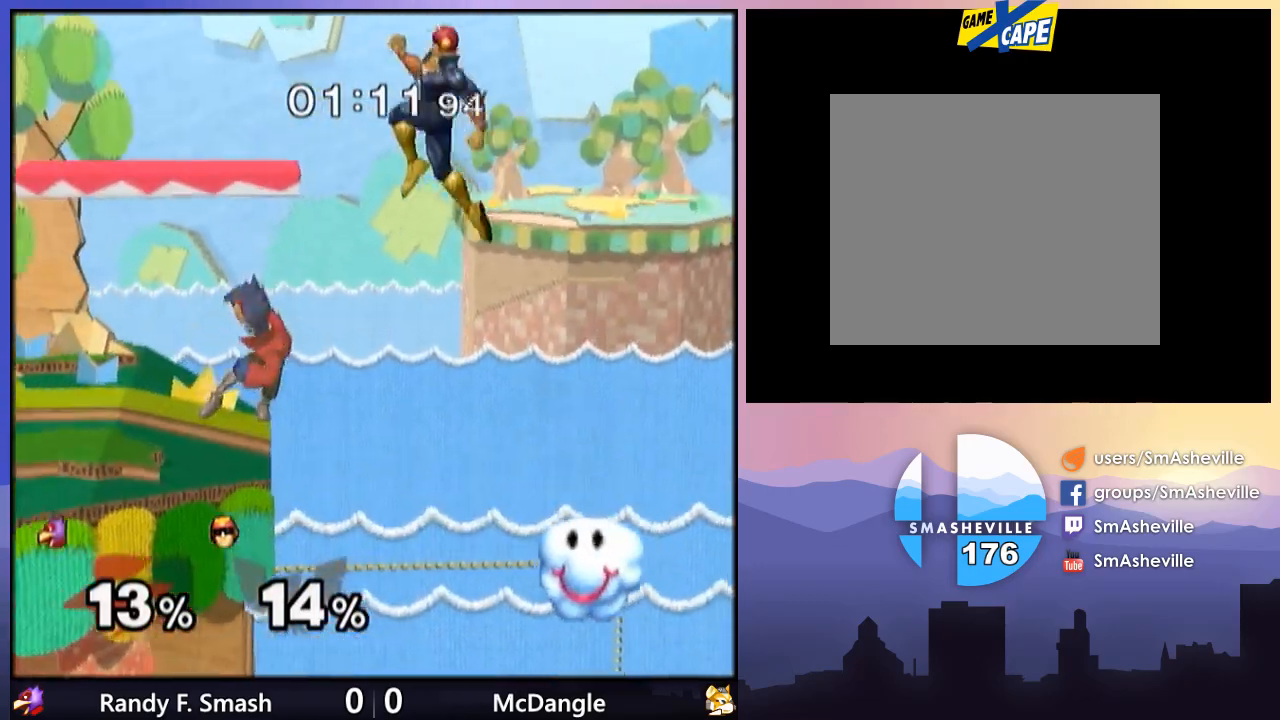
{"dt_ms": 500, "buttons": [], "left_stick": "center", "right_stick": "center", "events": [[450, "left_stick", "center"], [483, "A", "up"]]}
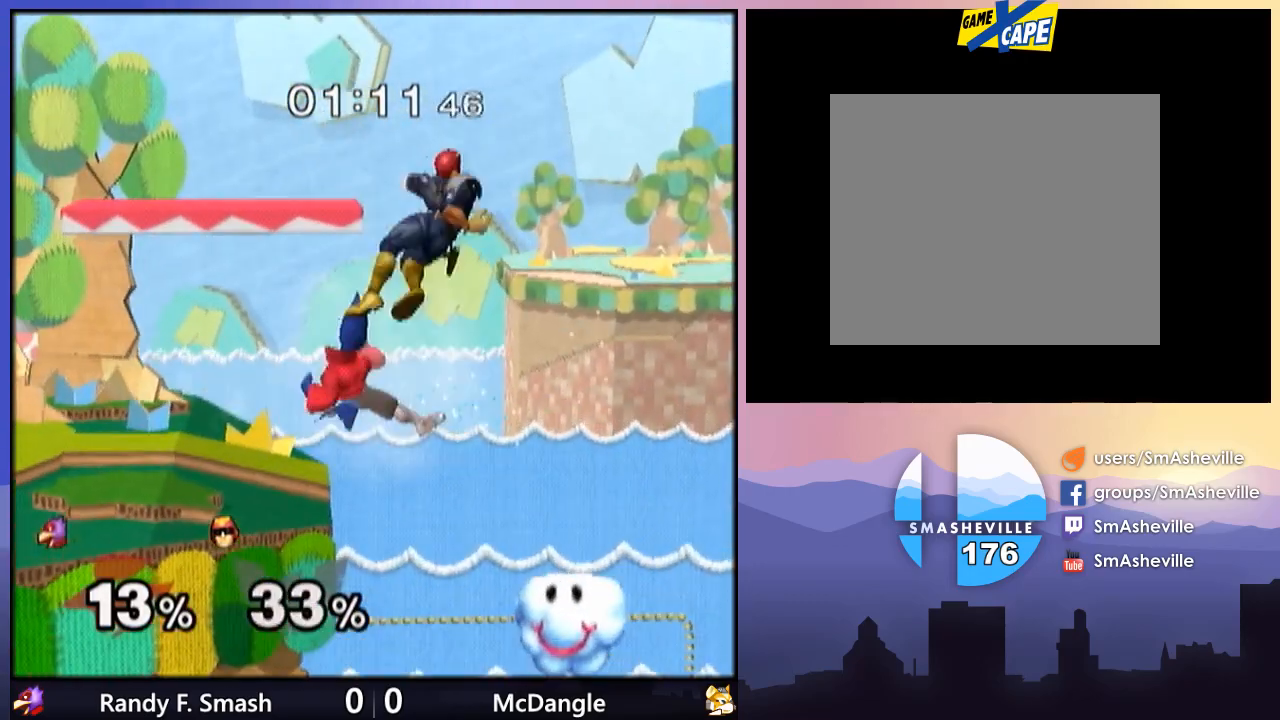
{"dt_ms": 500, "buttons": [], "left_stick": "down", "right_stick": "center"}
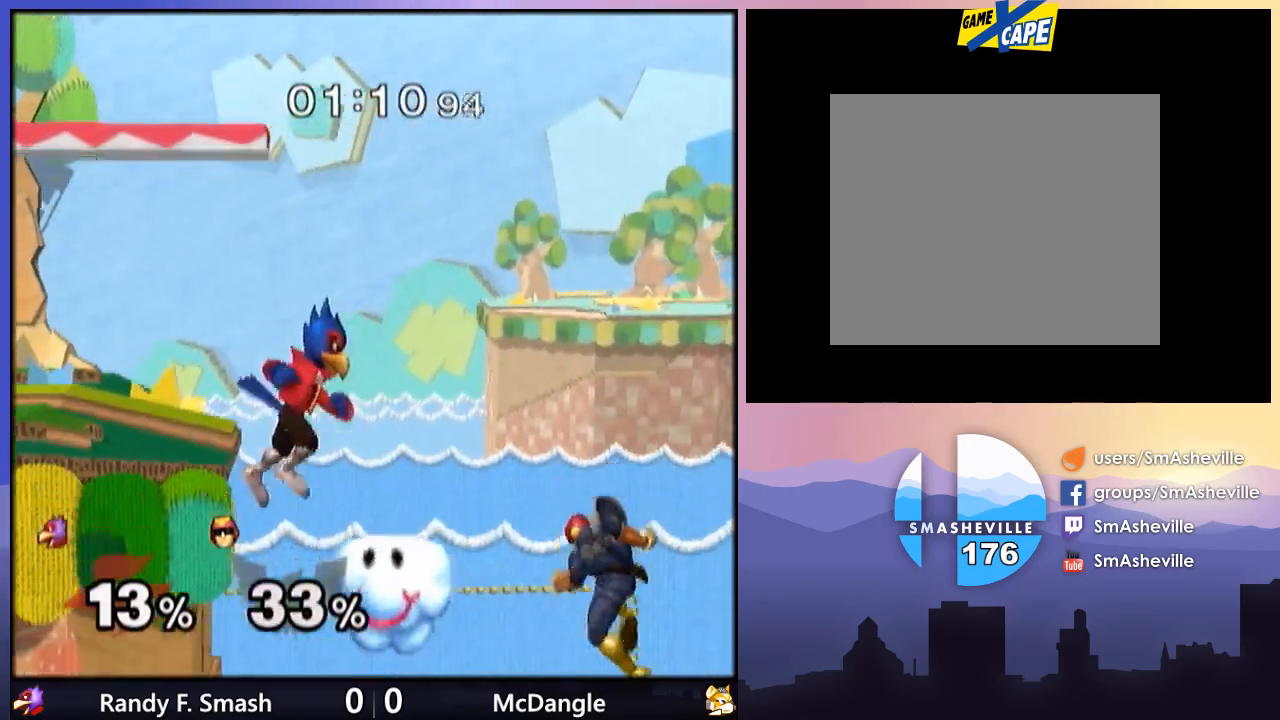
{"dt_ms": 500, "buttons": [], "left_stick": "up-left", "right_stick": "down", "events": [[67, "left_stick", "up-left"], [133, "left_stick", "up"], [150, "right_stick", "down"], [283, "left_stick", "up-left"]]}
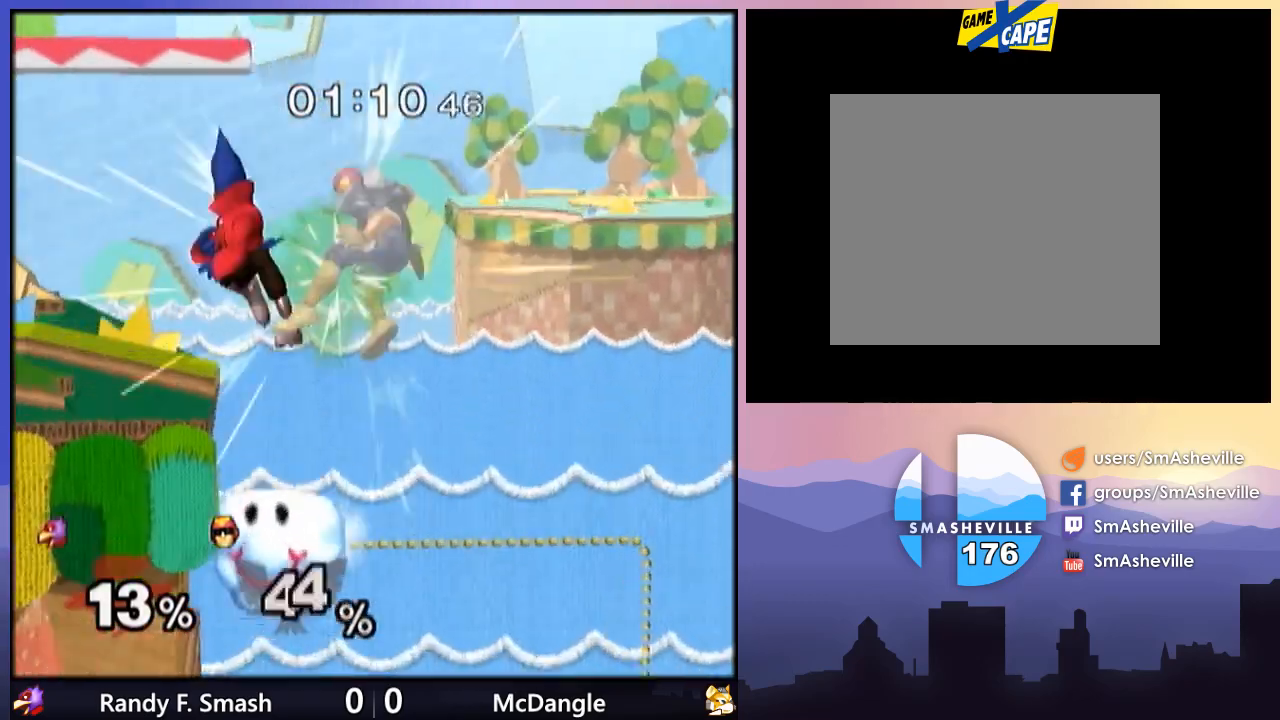
{"dt_ms": 500, "buttons": [], "left_stick": "center", "right_stick": "center"}
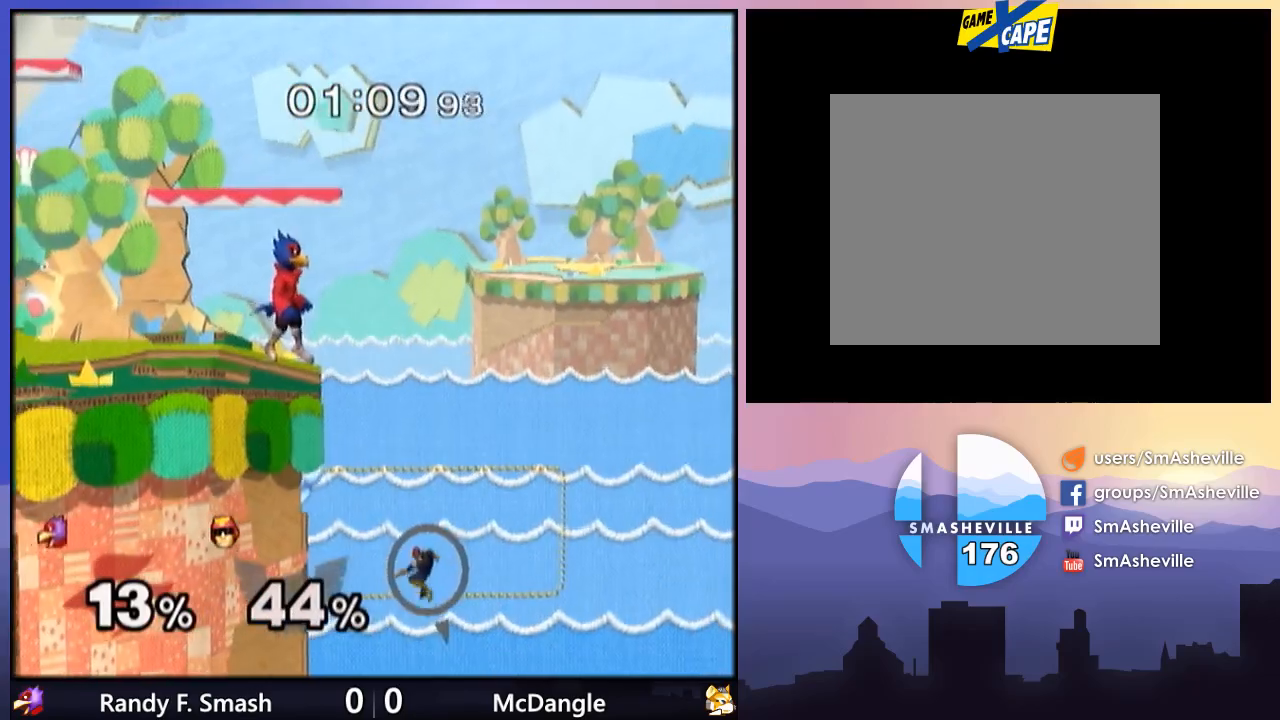
{"dt_ms": 500, "buttons": [], "left_stick": "center", "right_stick": "center", "events": []}
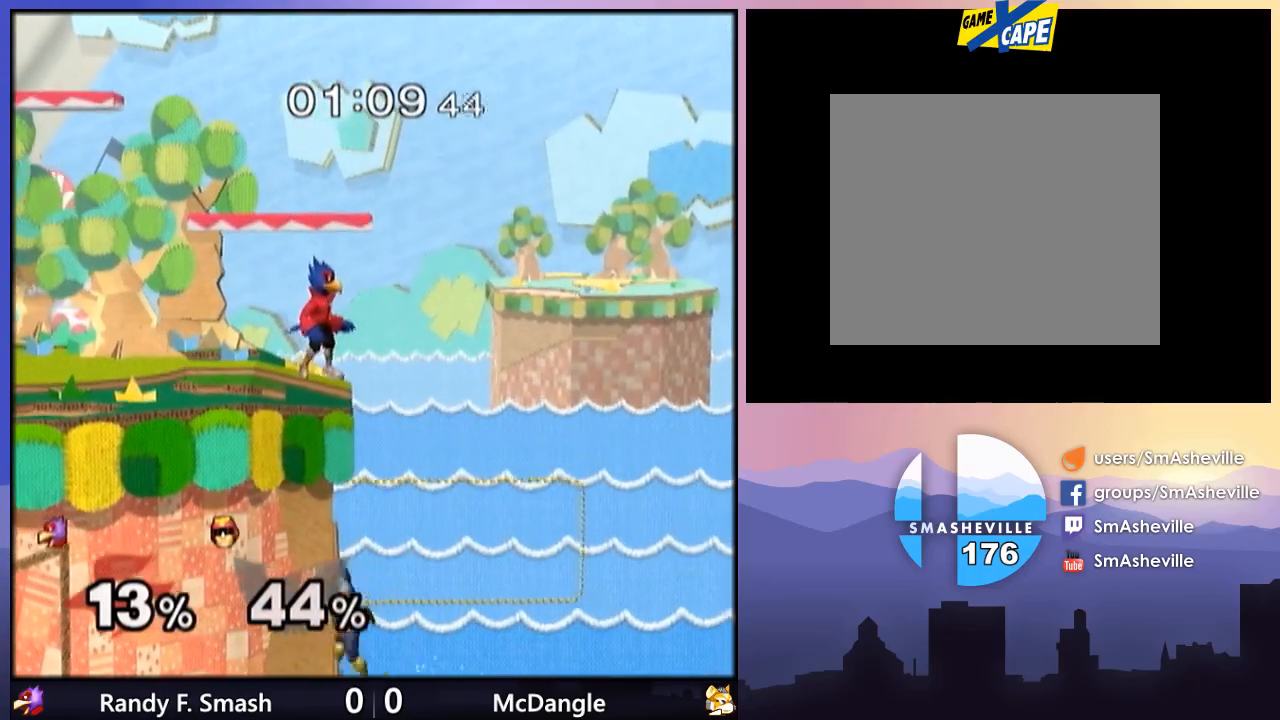
{"dt_ms": 500, "buttons": [], "left_stick": "center", "right_stick": "center", "events": []}
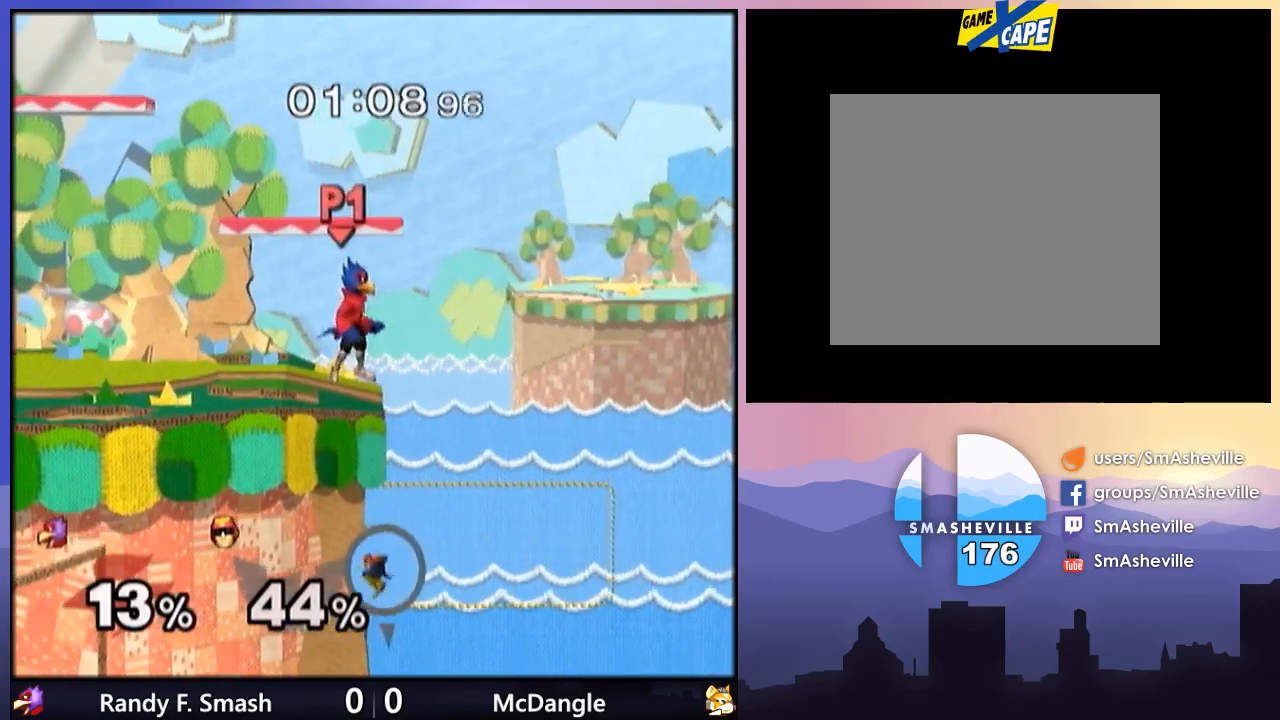
{"dt_ms": 500, "buttons": [], "left_stick": "center", "right_stick": "center", "events": []}
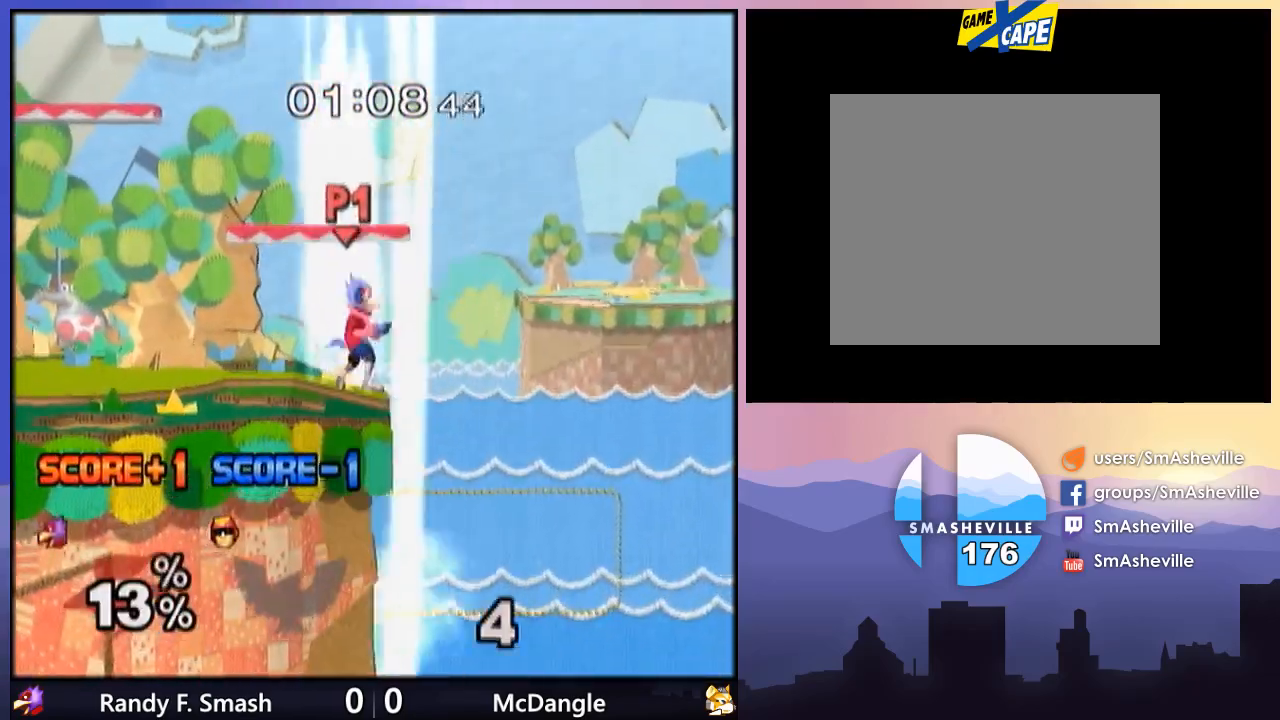
{"dt_ms": 500, "buttons": [], "left_stick": "center", "right_stick": "center", "events": []}
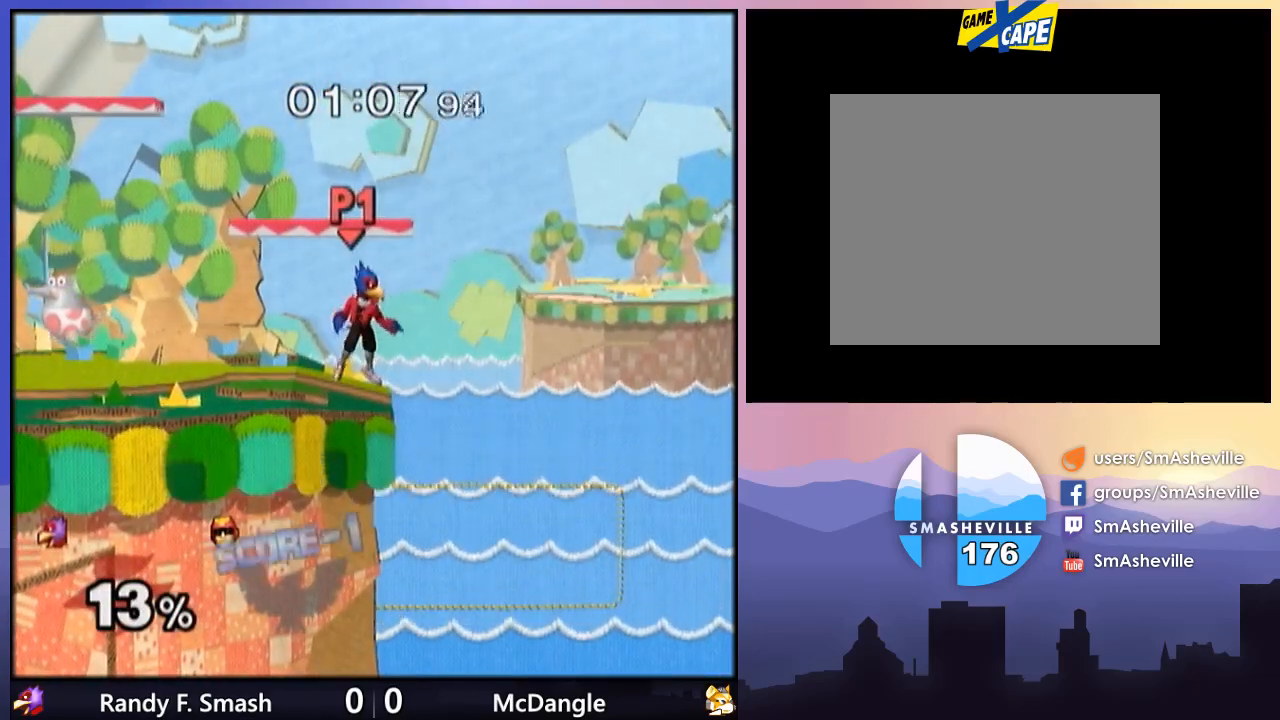
{"dt_ms": 500, "buttons": [], "left_stick": "center", "right_stick": "center", "events": []}
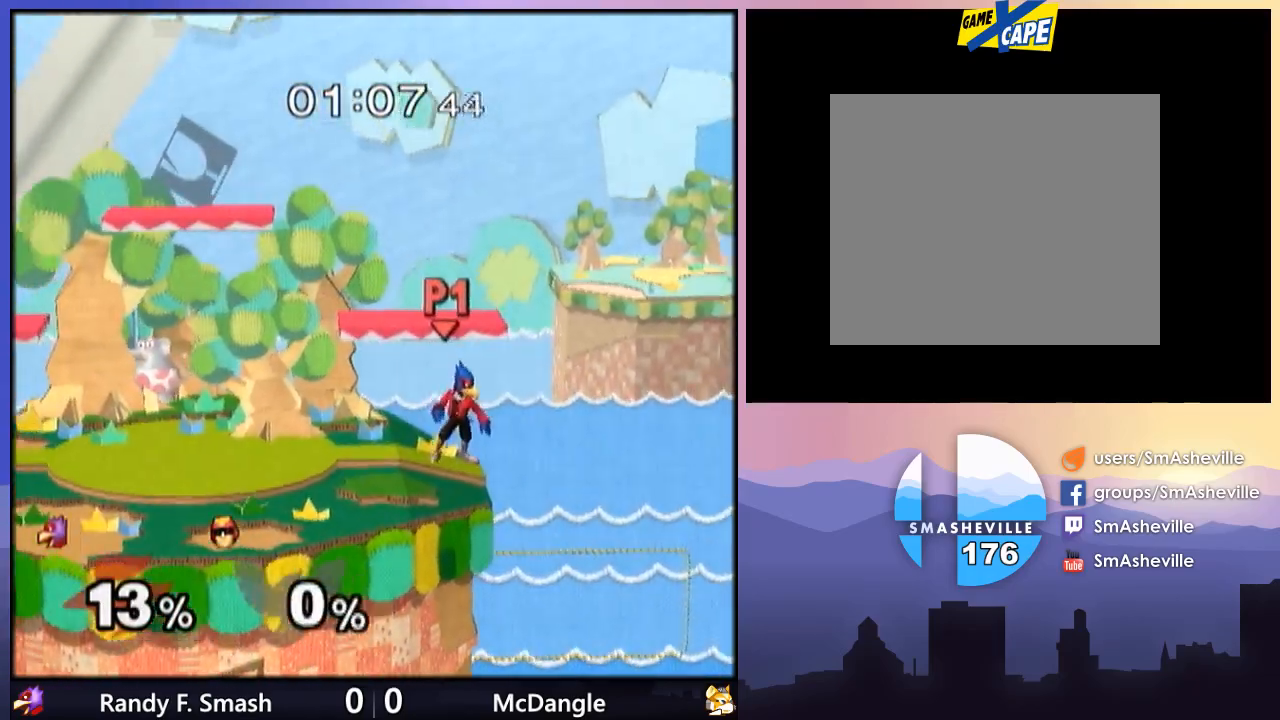
{"dt_ms": 500, "buttons": [], "left_stick": "center", "right_stick": "center", "events": []}